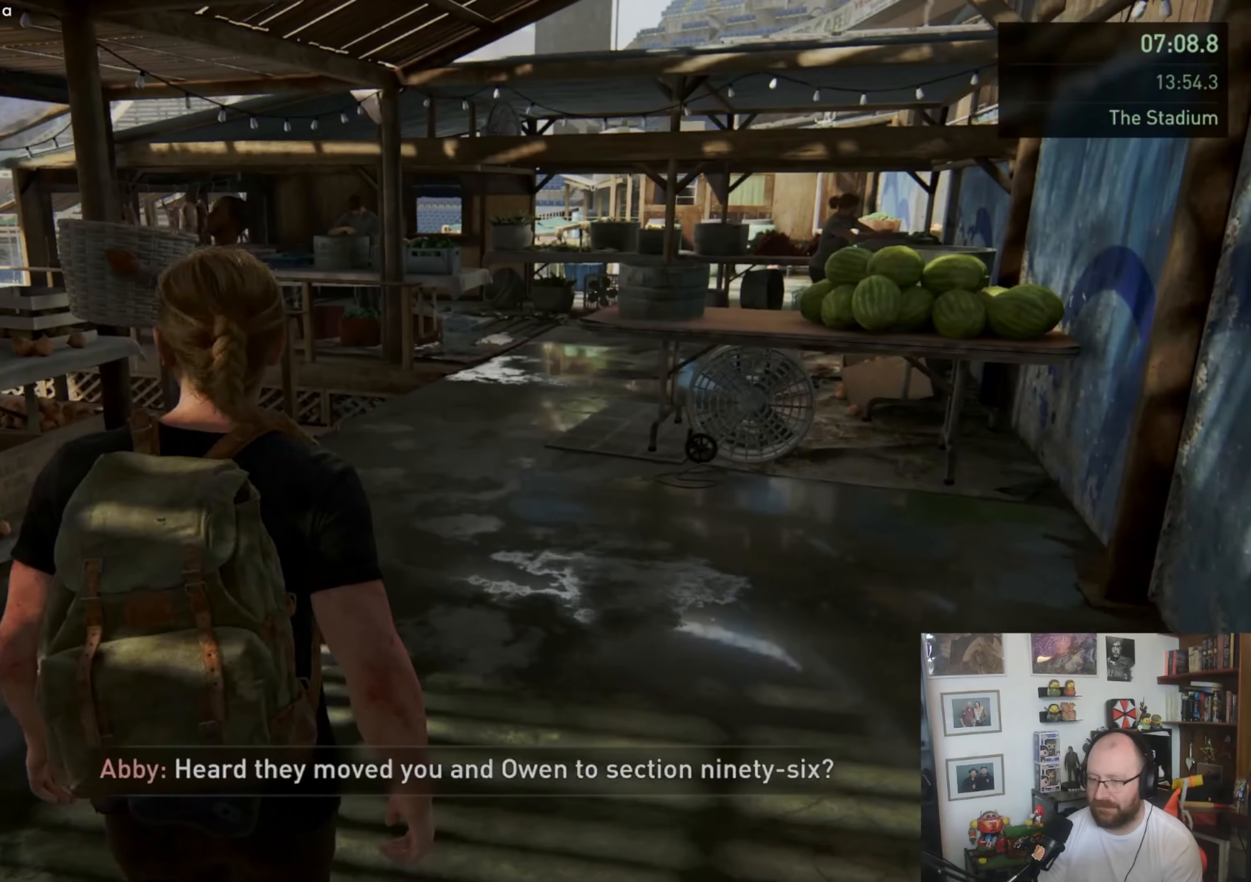
Gameplay with a controller (PlayStation layout); each line is a JSON object with the inputs held at the frame after it. "events" lists button and stick changes between this image and that frame as [ms after this image, input, new state], when the widget could be followed in between. Not read: L3 R3.
{"buttons": ["L1"], "left_stick": "up", "right_stick": "left", "events": [[400, "right_stick", "left"]]}
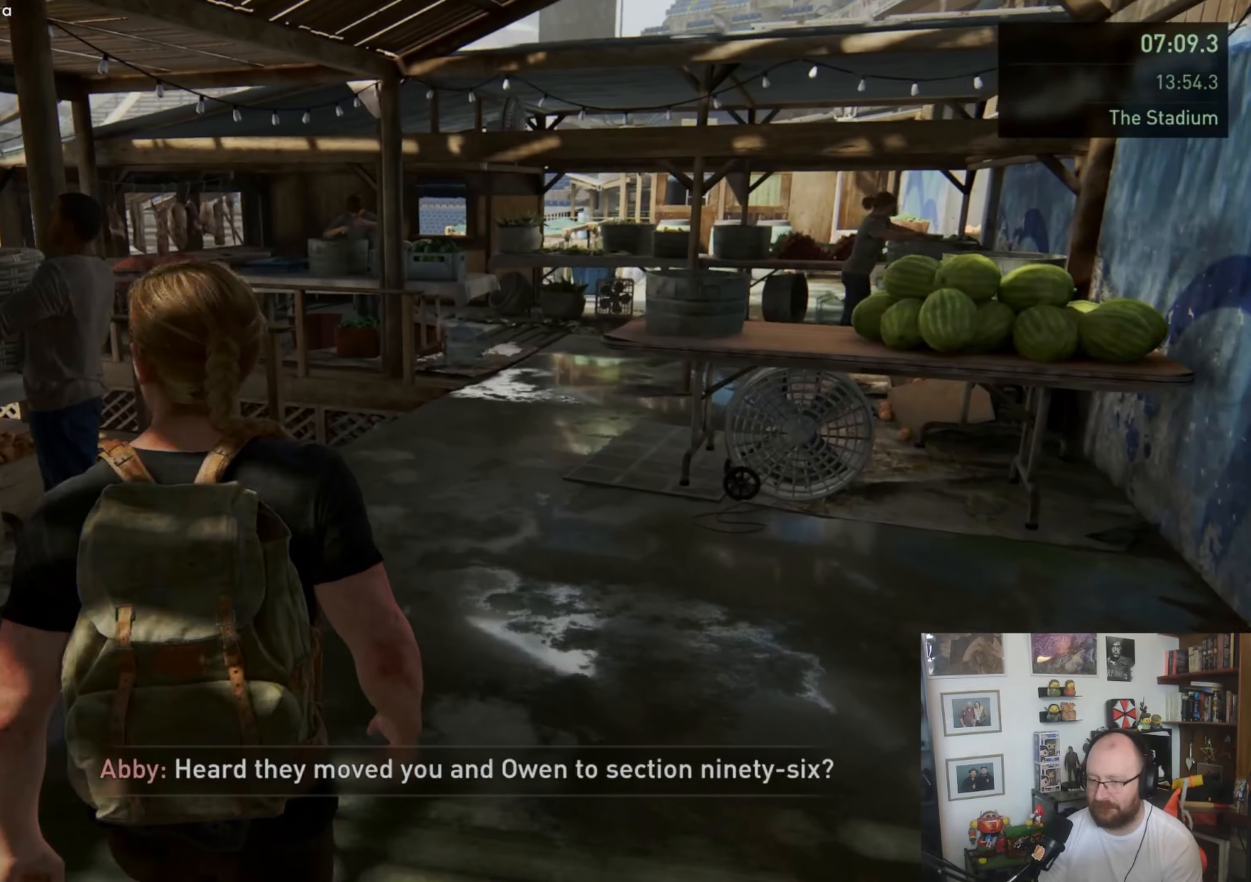
{"buttons": ["L1"], "left_stick": "up", "right_stick": "center", "events": [[33, "right_stick", "center"]]}
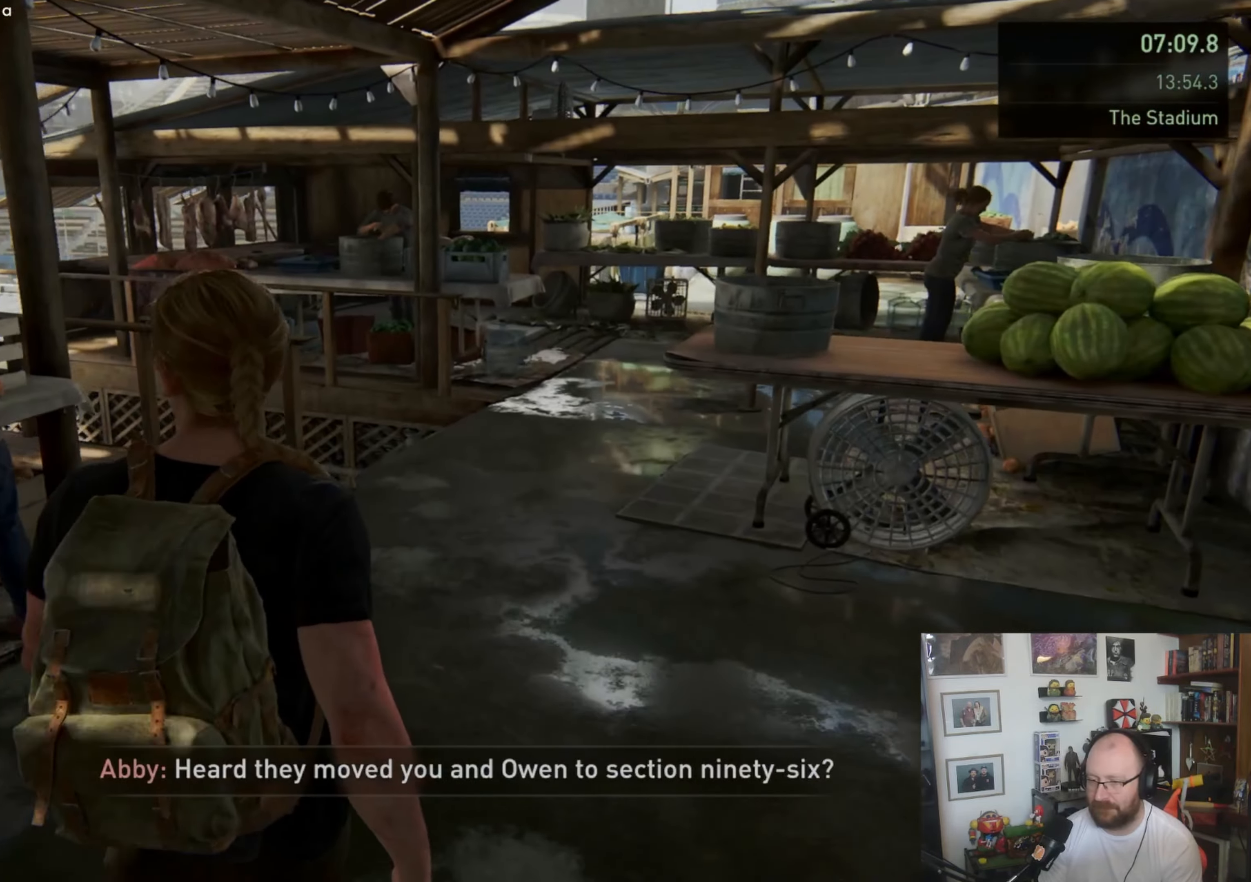
{"buttons": ["L1"], "left_stick": "up", "right_stick": "center", "events": []}
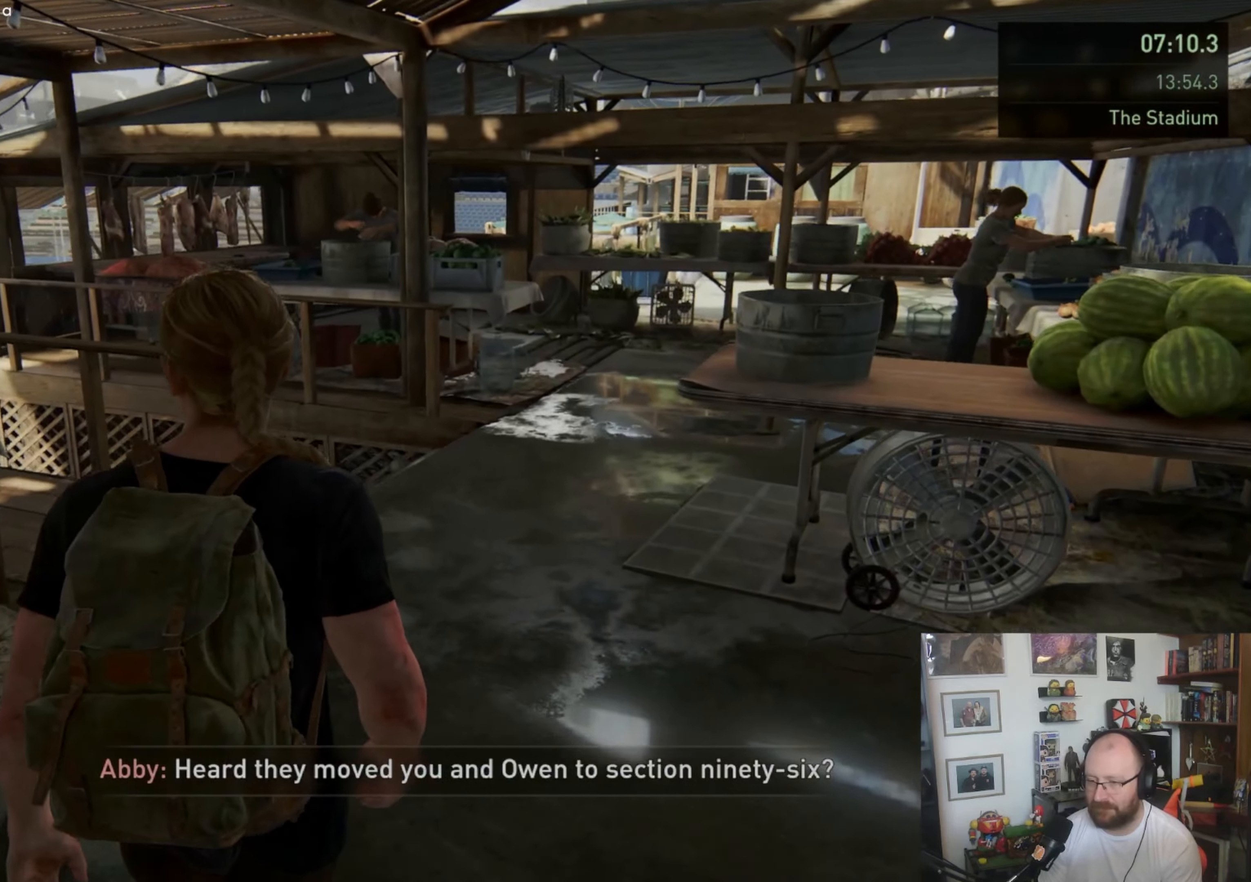
{"buttons": ["L1"], "left_stick": "up", "right_stick": "center", "events": []}
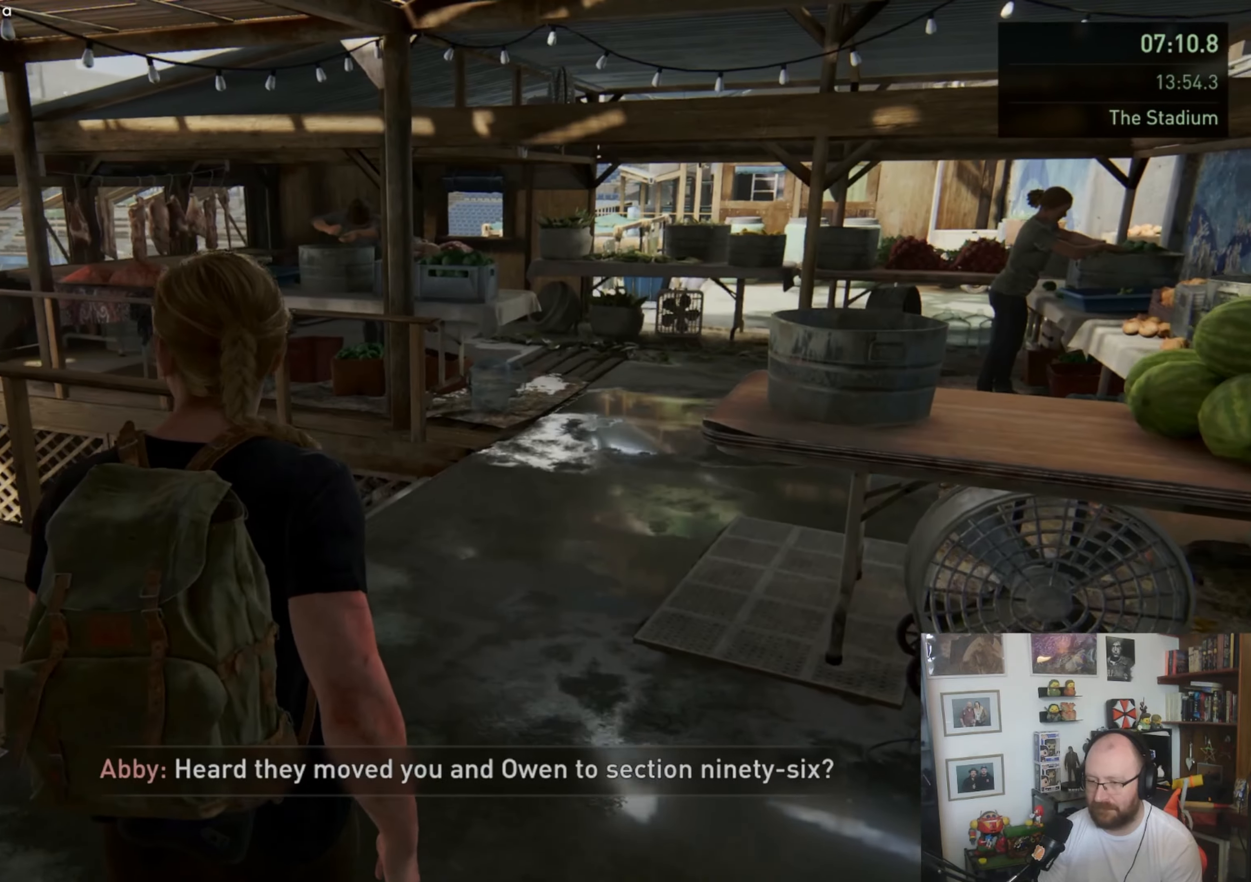
{"buttons": ["L1"], "left_stick": "up", "right_stick": "down-left", "events": [[467, "right_stick", "down-left"]]}
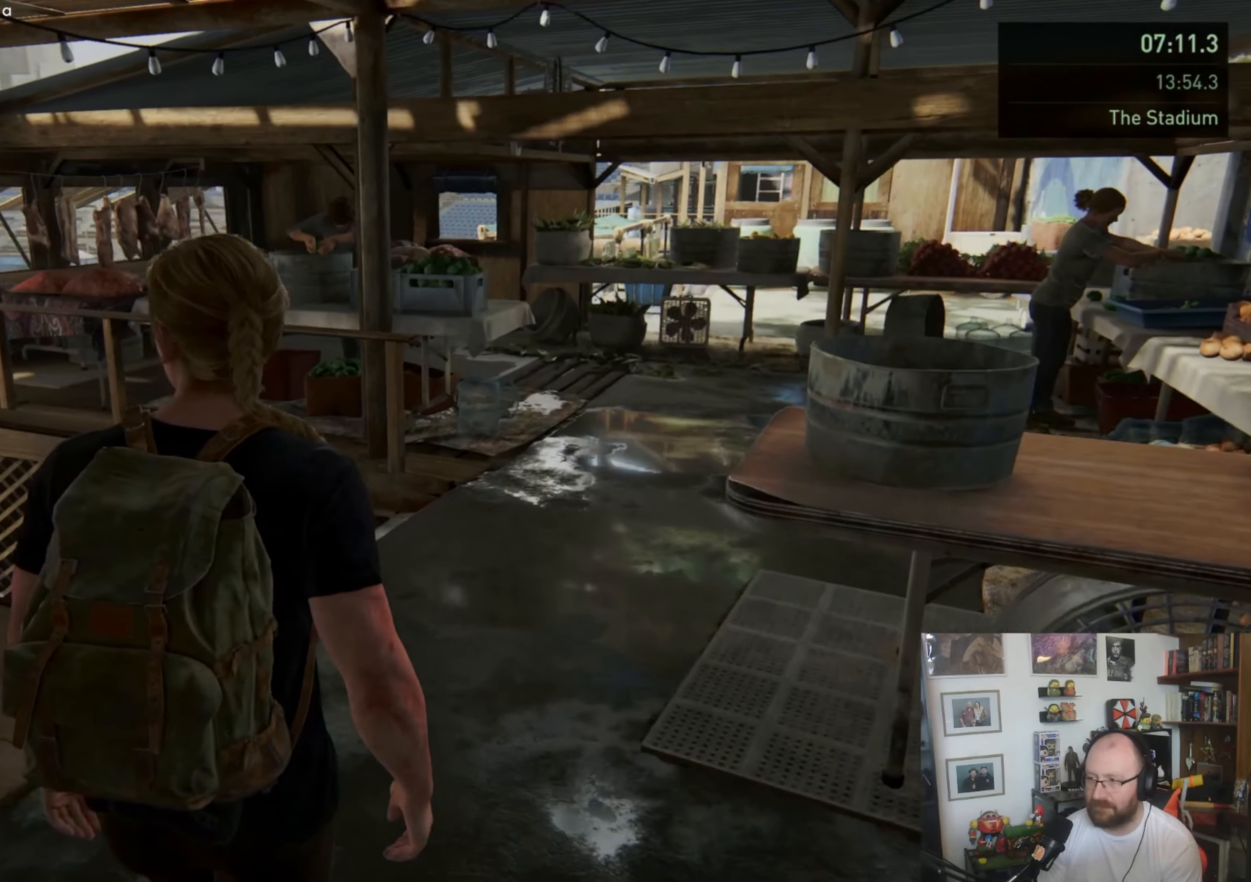
{"buttons": ["L1"], "left_stick": "up", "right_stick": "down-left", "events": [[133, "right_stick", "center"], [433, "right_stick", "down-left"]]}
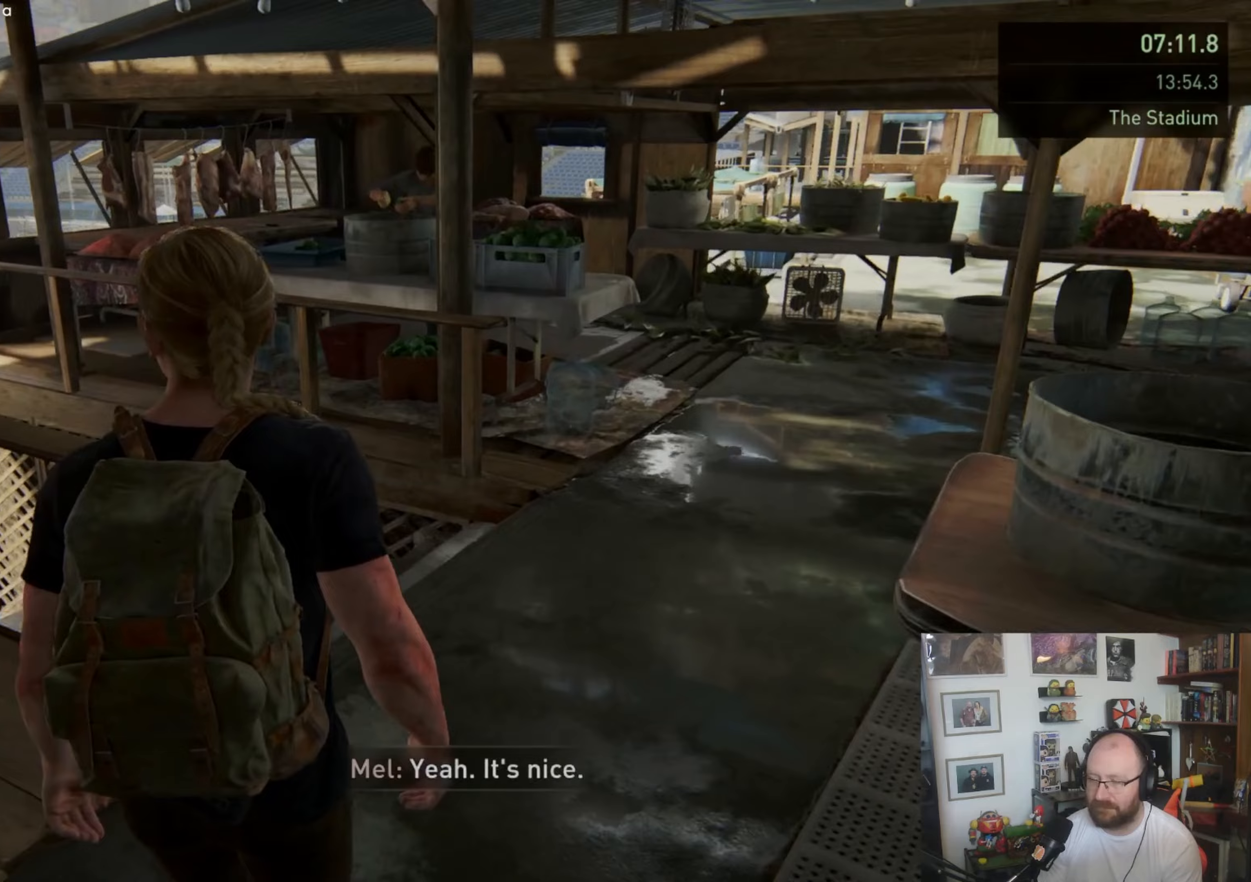
{"buttons": ["L1"], "left_stick": "up", "right_stick": "left", "events": [[167, "right_stick", "center"], [400, "right_stick", "left"]]}
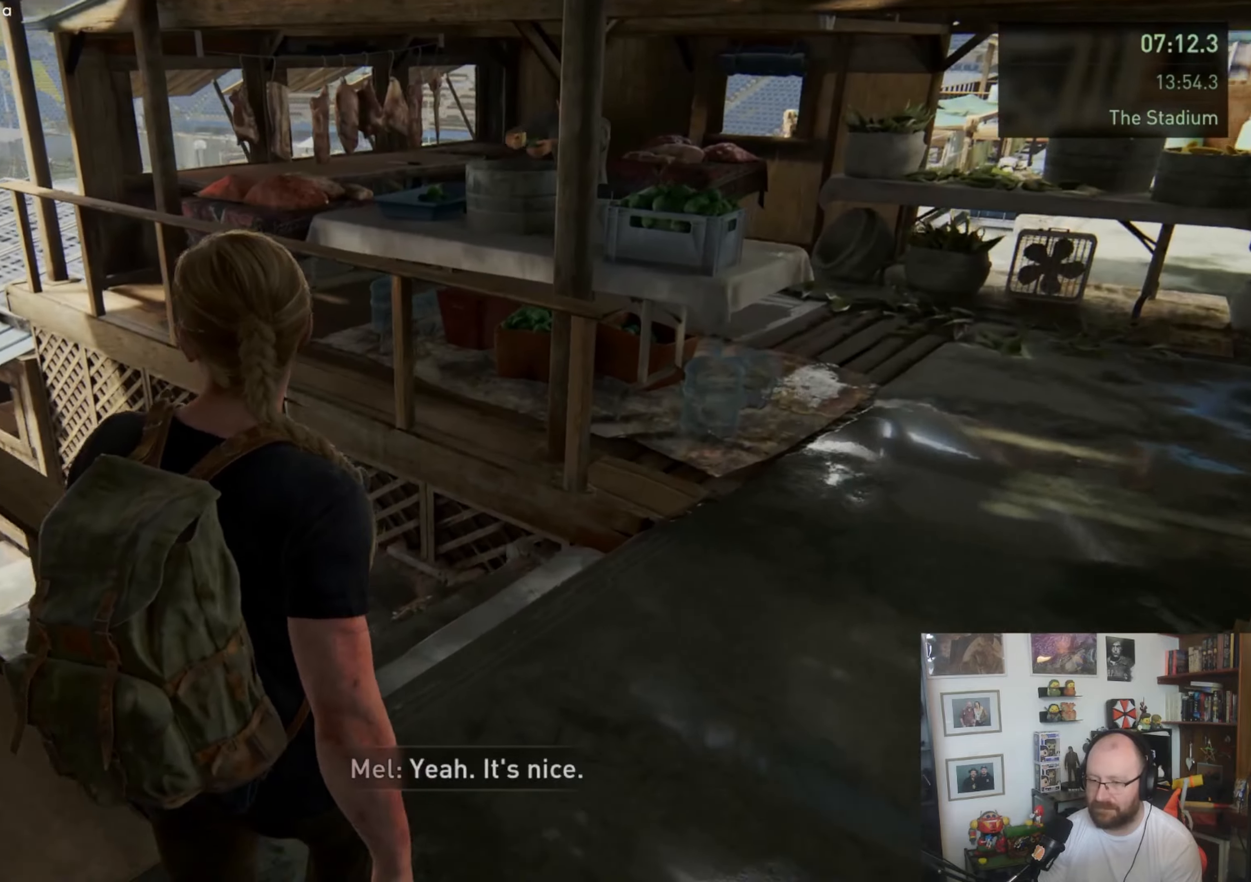
{"buttons": ["L1"], "left_stick": "up", "right_stick": "center", "events": [[333, "right_stick", "center"]]}
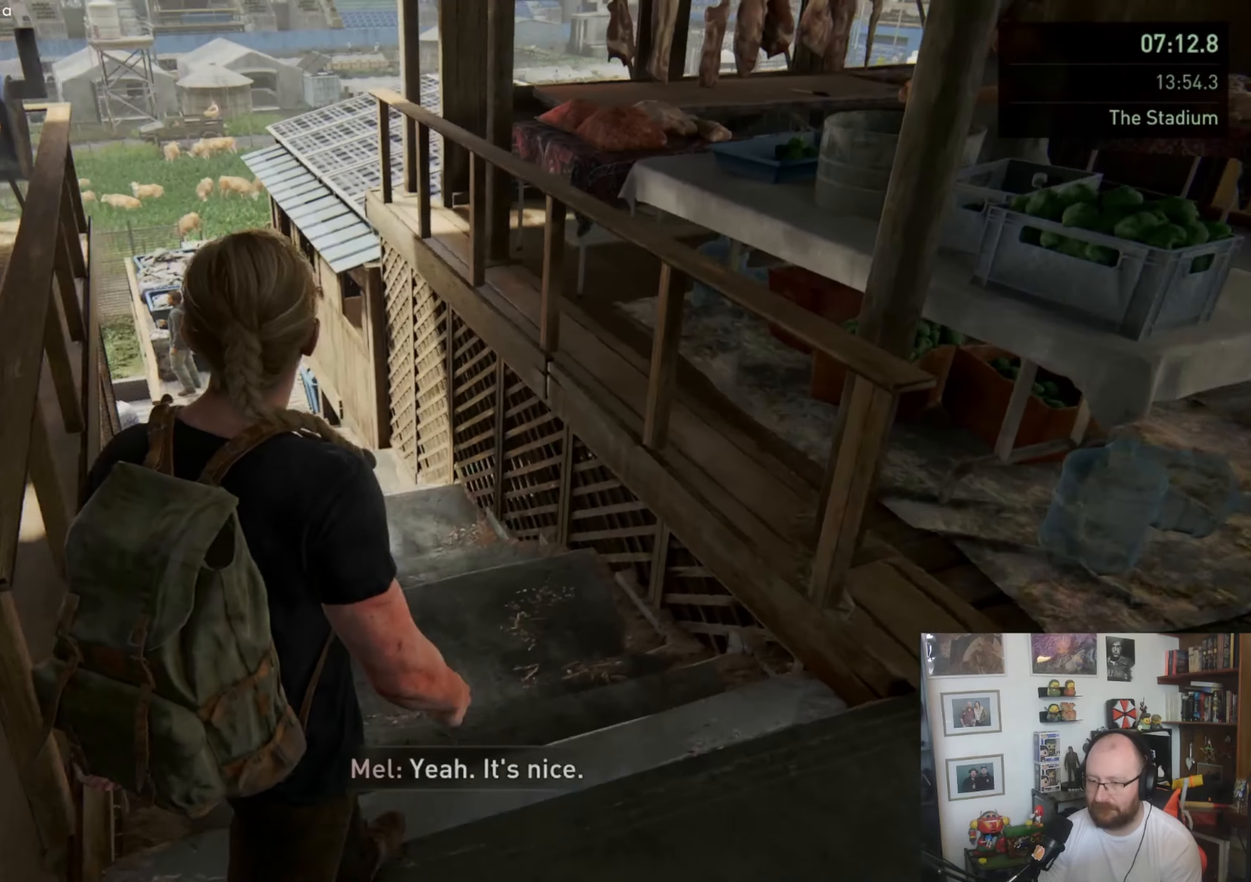
{"buttons": ["L1"], "left_stick": "up", "right_stick": "center", "events": [[67, "right_stick", "left"], [267, "right_stick", "center"]]}
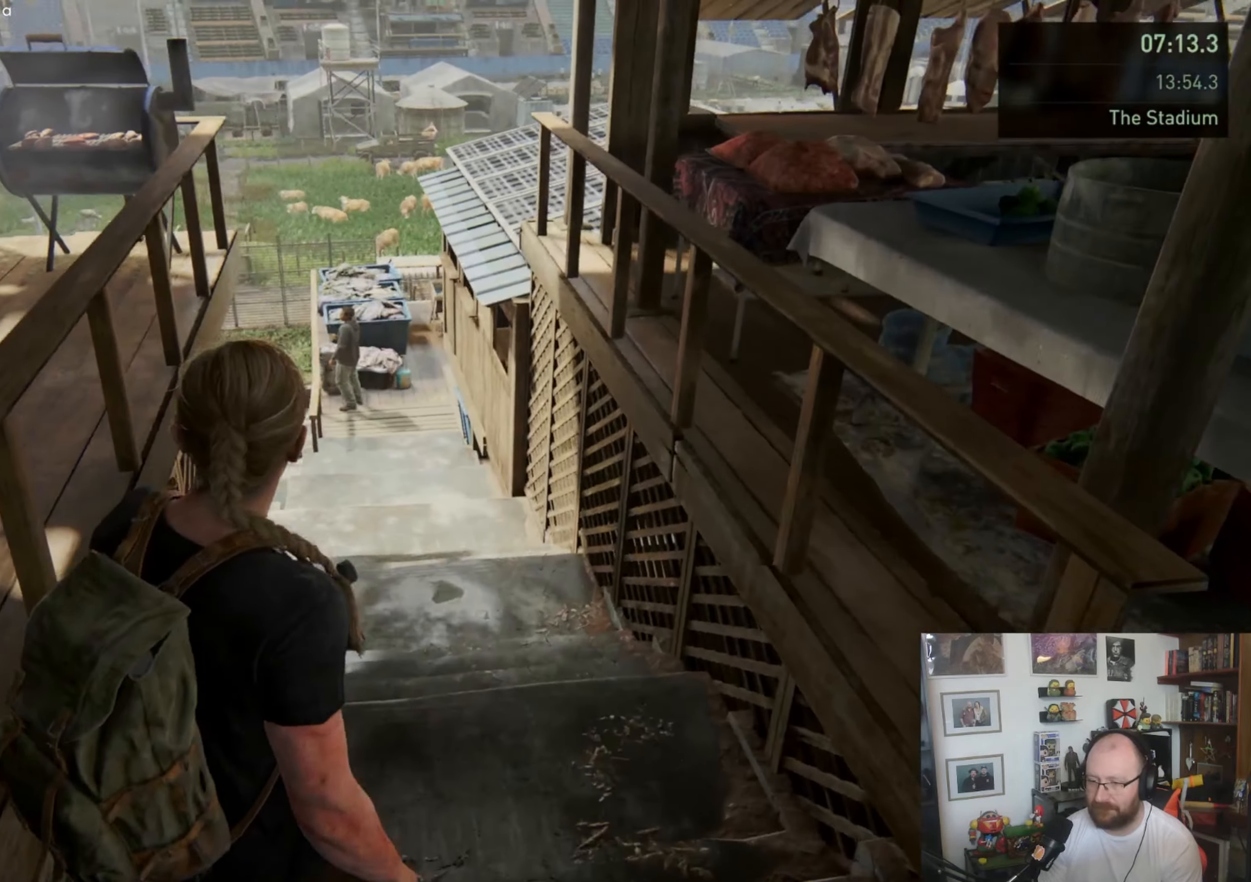
{"buttons": ["L1"], "left_stick": "up", "right_stick": "center", "events": []}
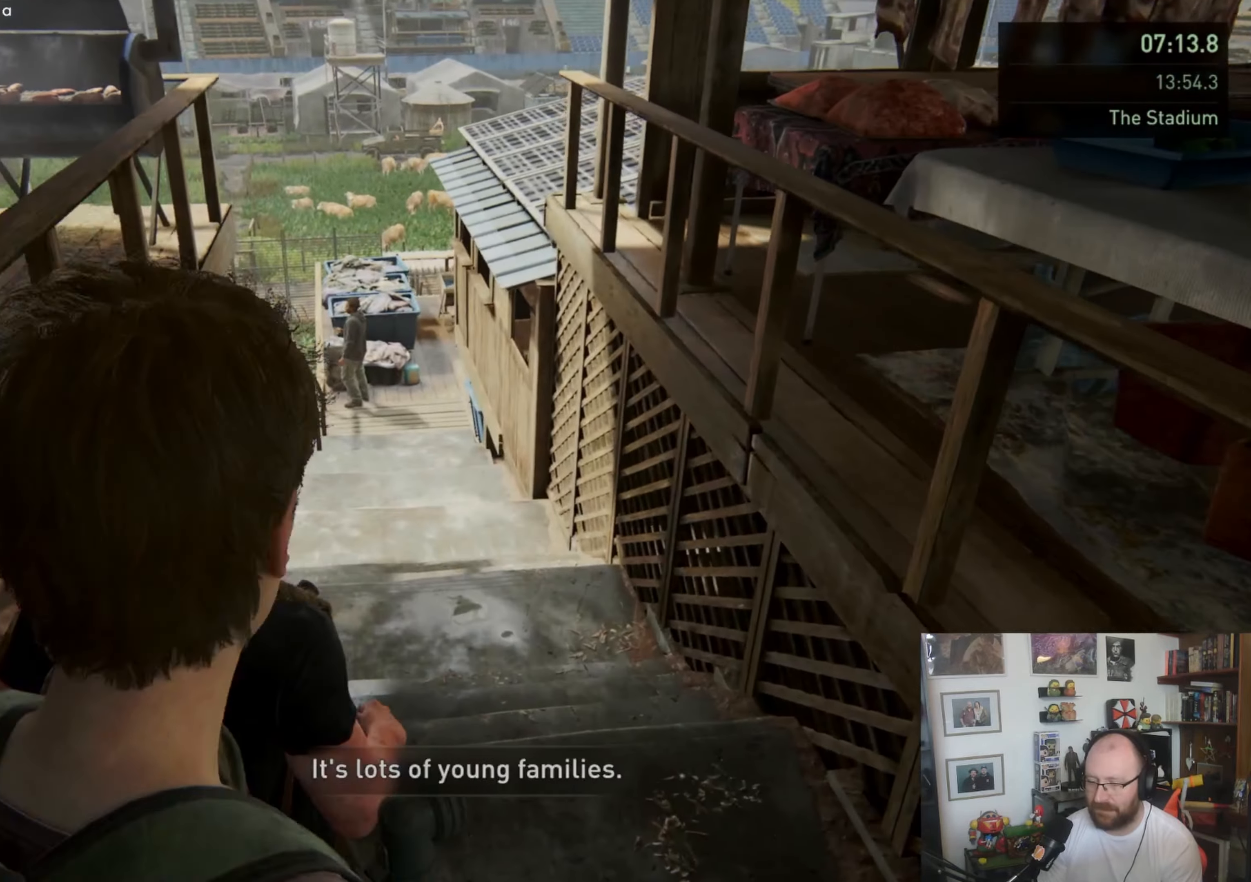
{"buttons": ["L1"], "left_stick": "up", "right_stick": "center", "events": []}
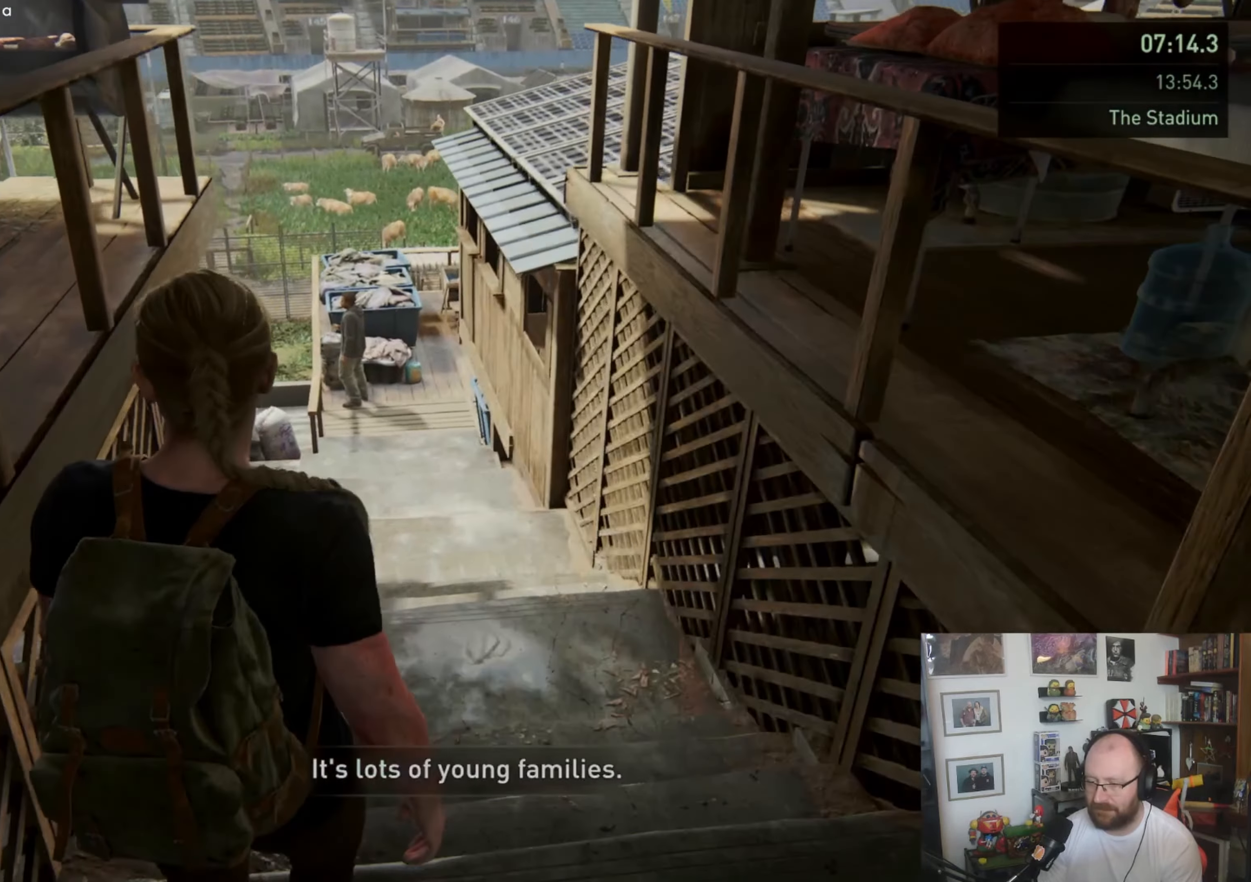
{"buttons": ["L1"], "left_stick": "up", "right_stick": "center", "events": [[67, "right_stick", "down"], [233, "right_stick", "center"]]}
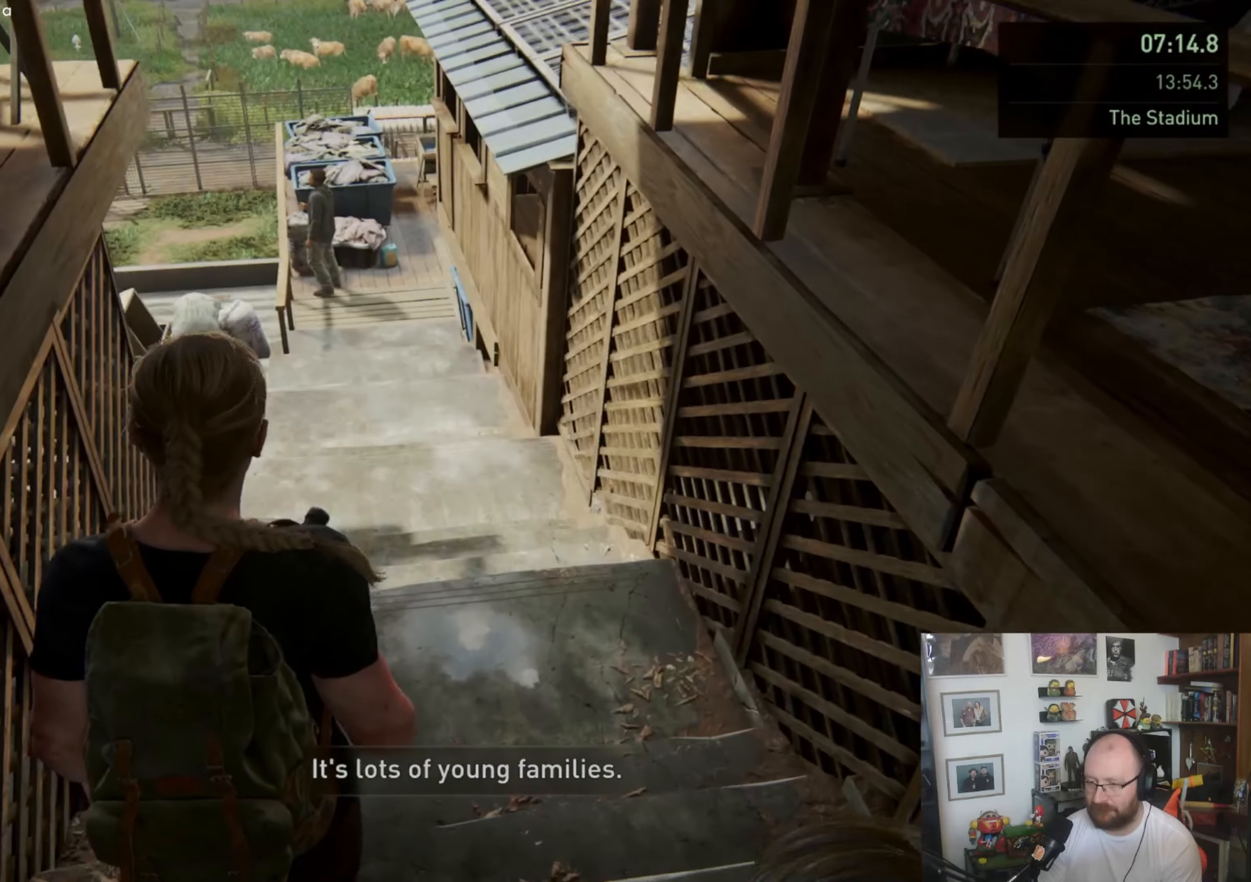
{"buttons": ["L1"], "left_stick": "up", "right_stick": "center", "events": []}
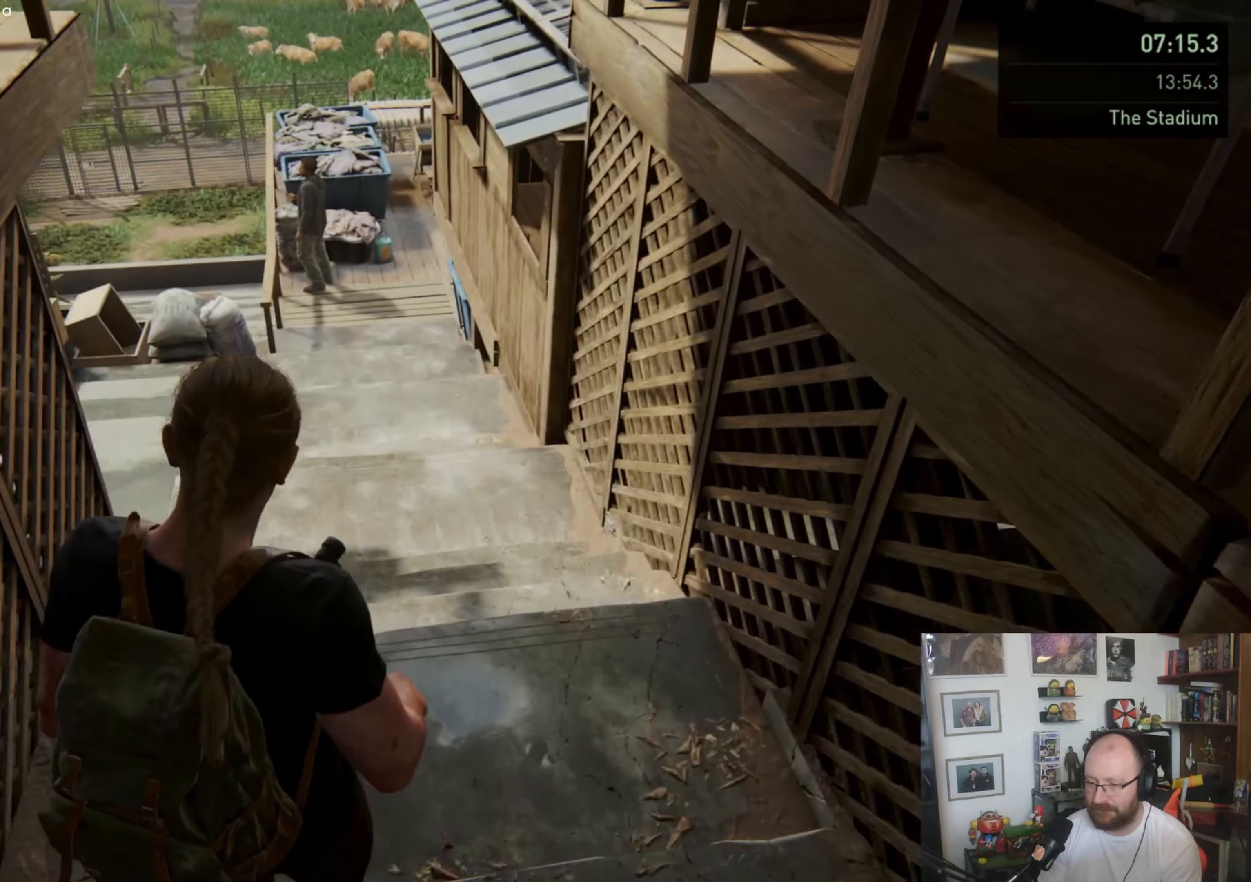
{"buttons": ["L1"], "left_stick": "up", "right_stick": "center", "events": []}
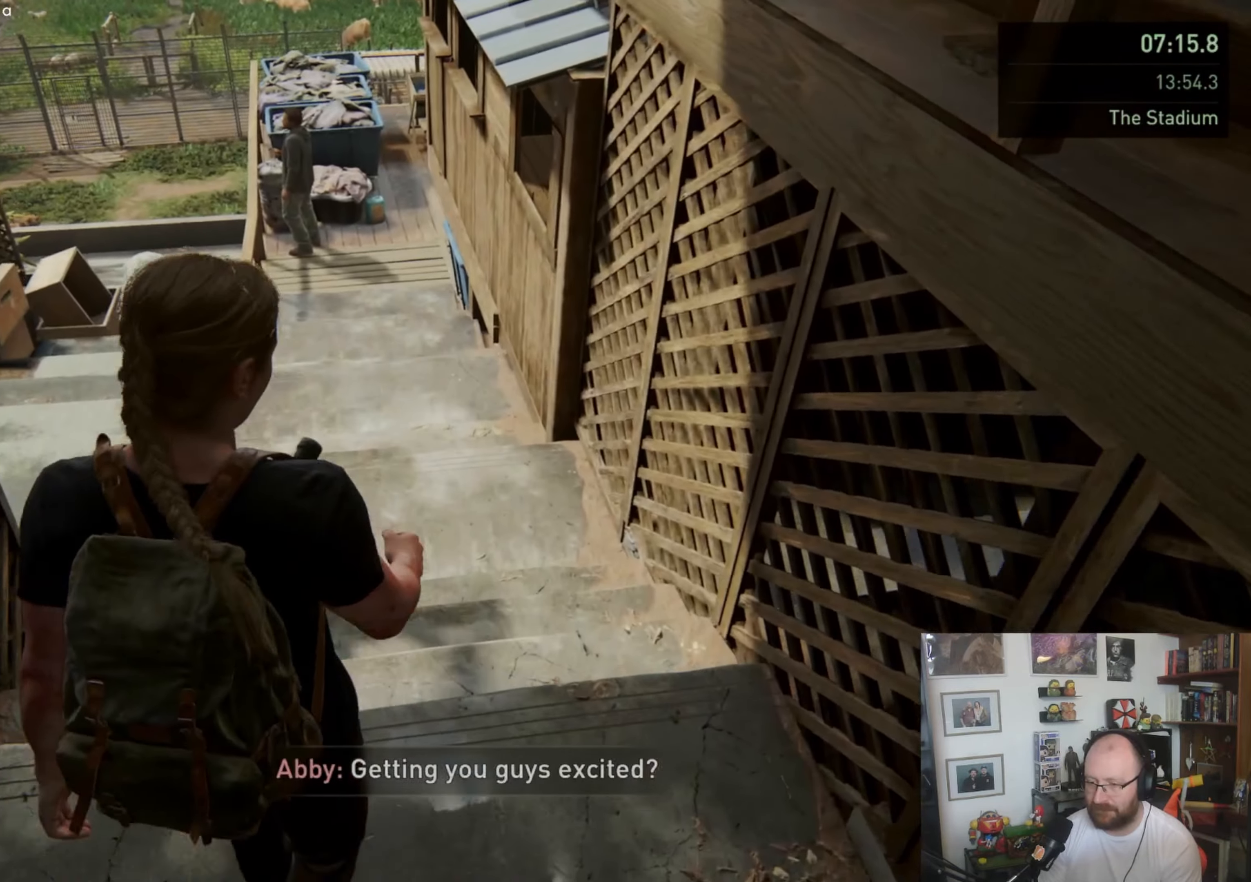
{"buttons": ["L1"], "left_stick": "up", "right_stick": "center", "events": []}
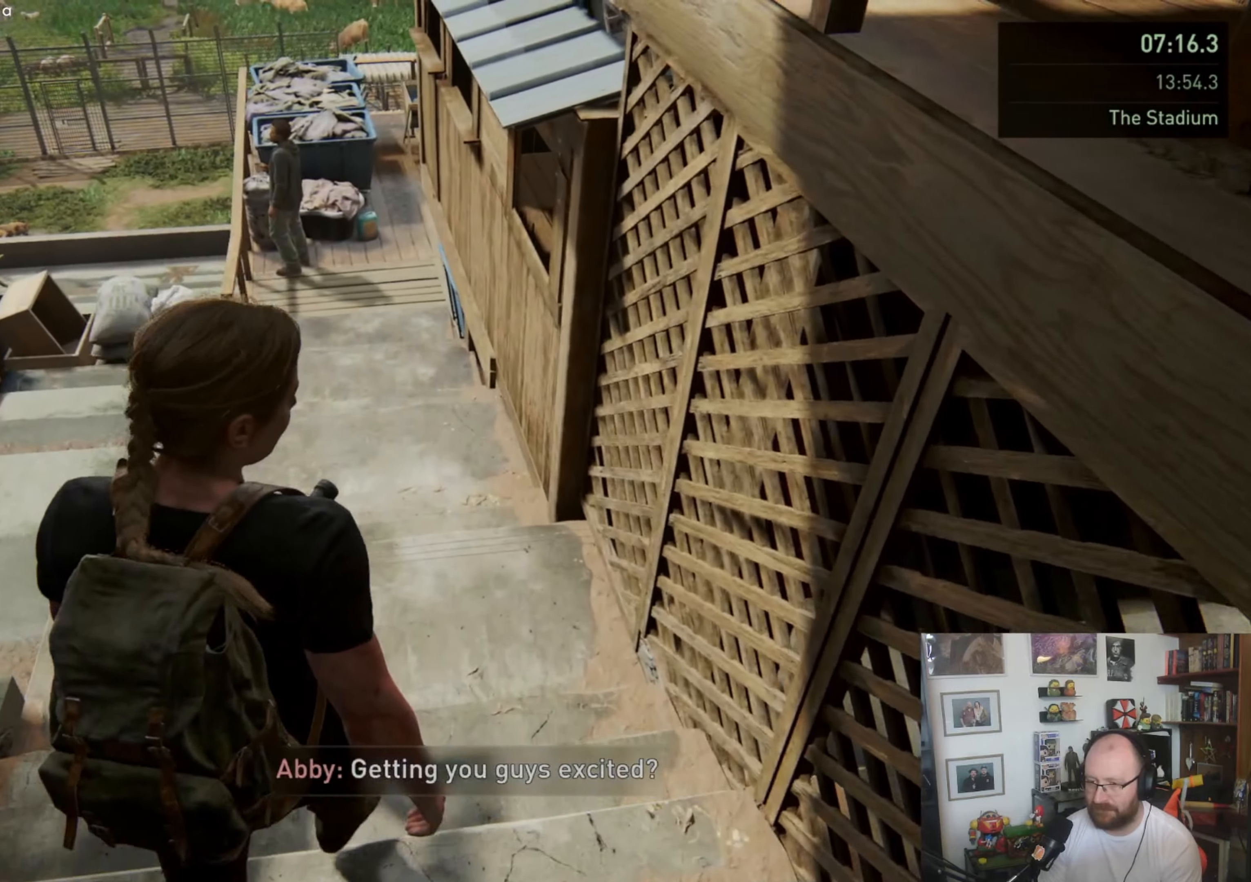
{"buttons": ["L1"], "left_stick": "up", "right_stick": "center", "events": []}
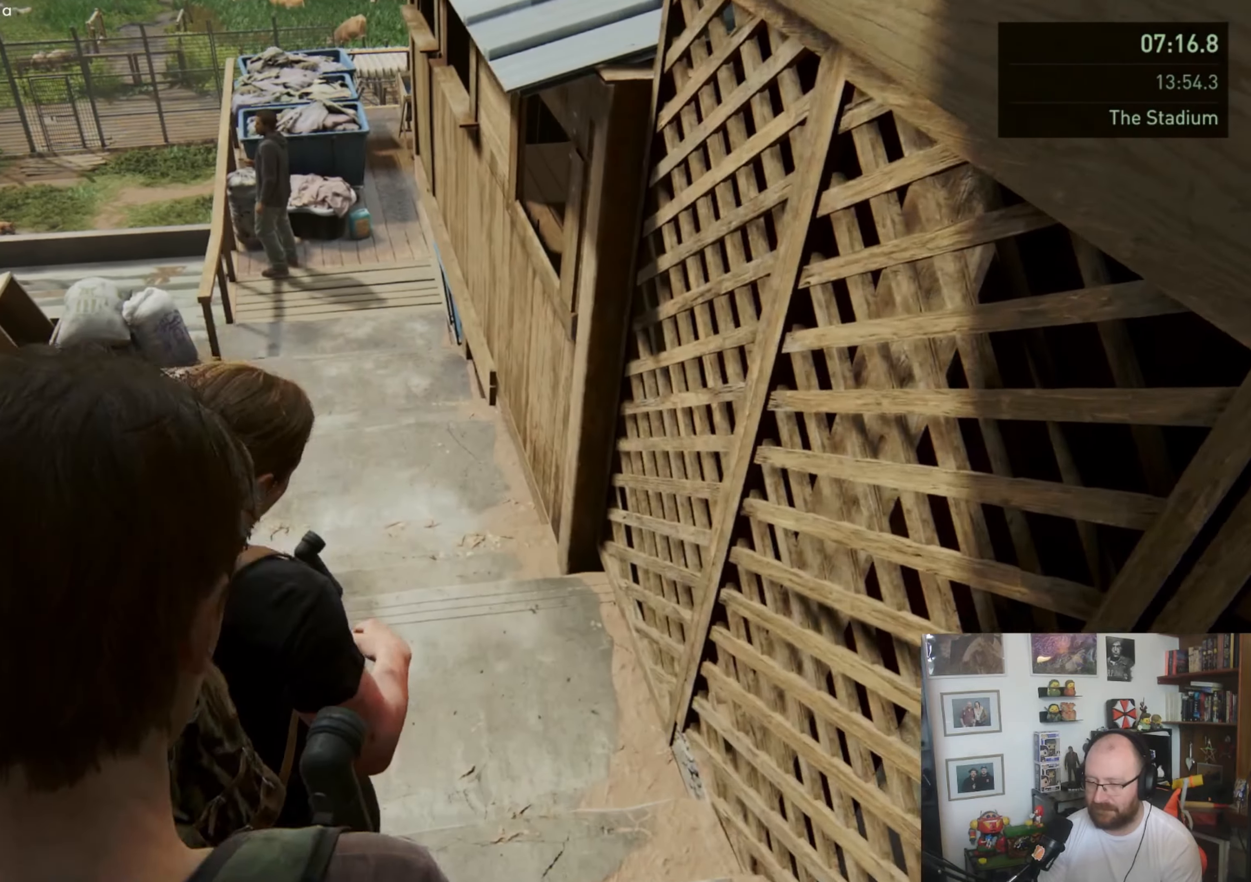
{"buttons": ["L1"], "left_stick": "up", "right_stick": "center", "events": []}
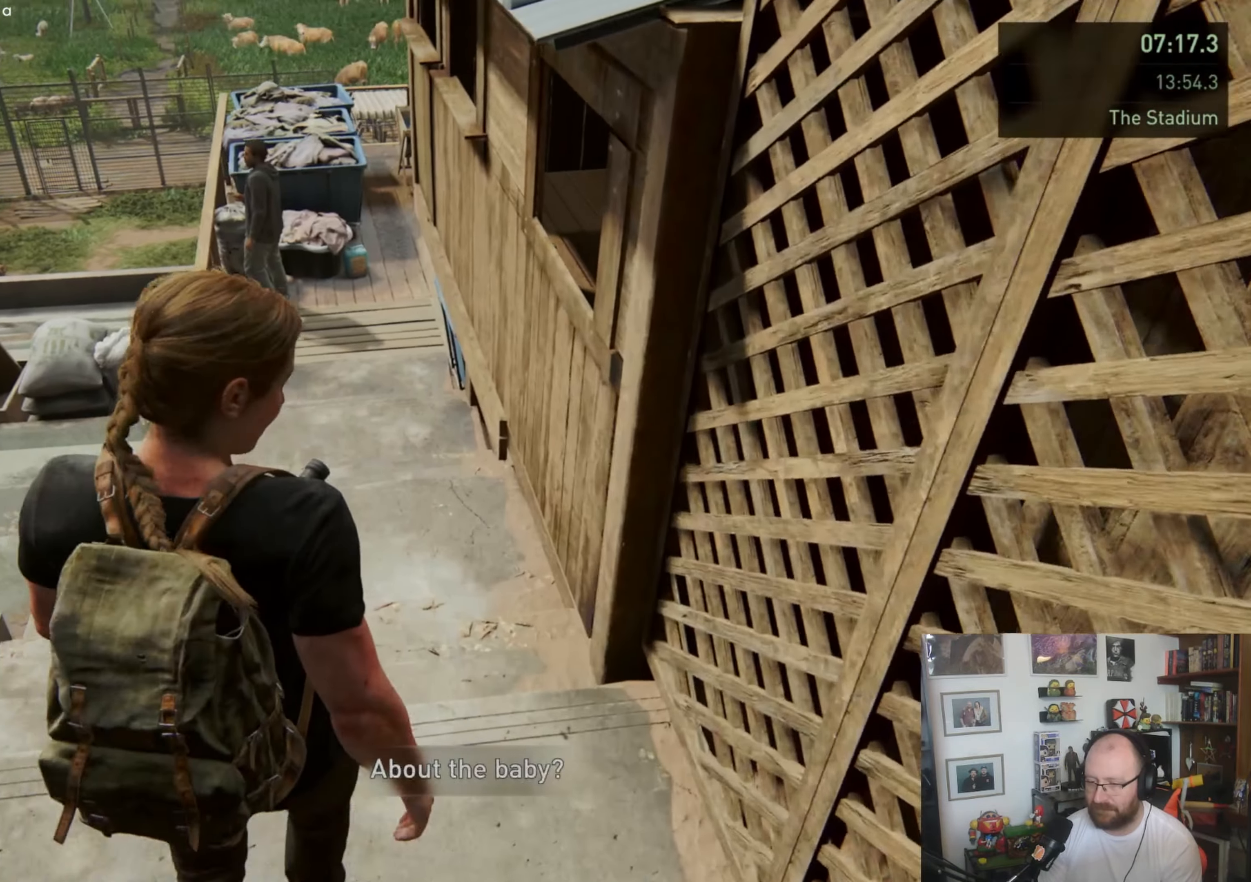
{"buttons": ["L1"], "left_stick": "up", "right_stick": "center", "events": []}
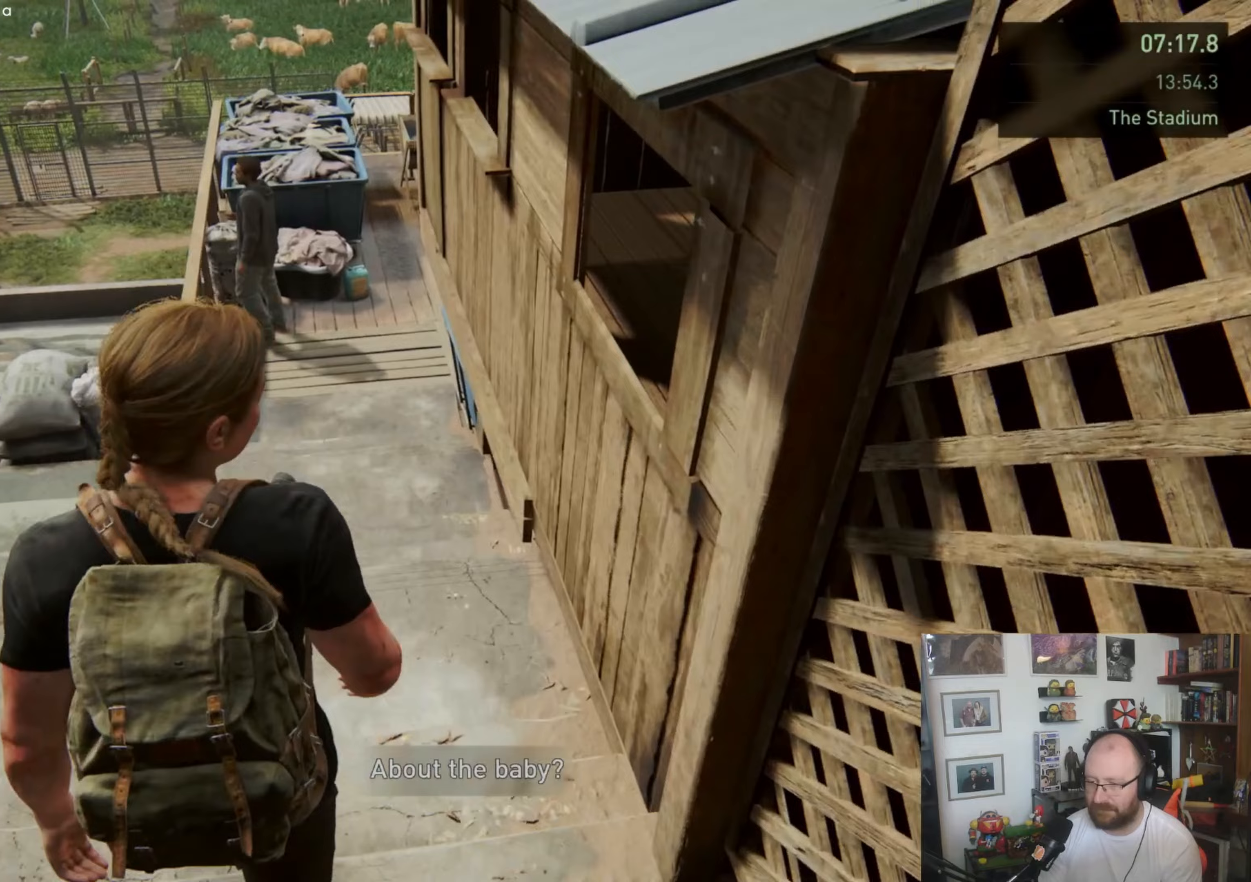
{"buttons": ["L1"], "left_stick": "up", "right_stick": "right", "events": [[433, "right_stick", "right"]]}
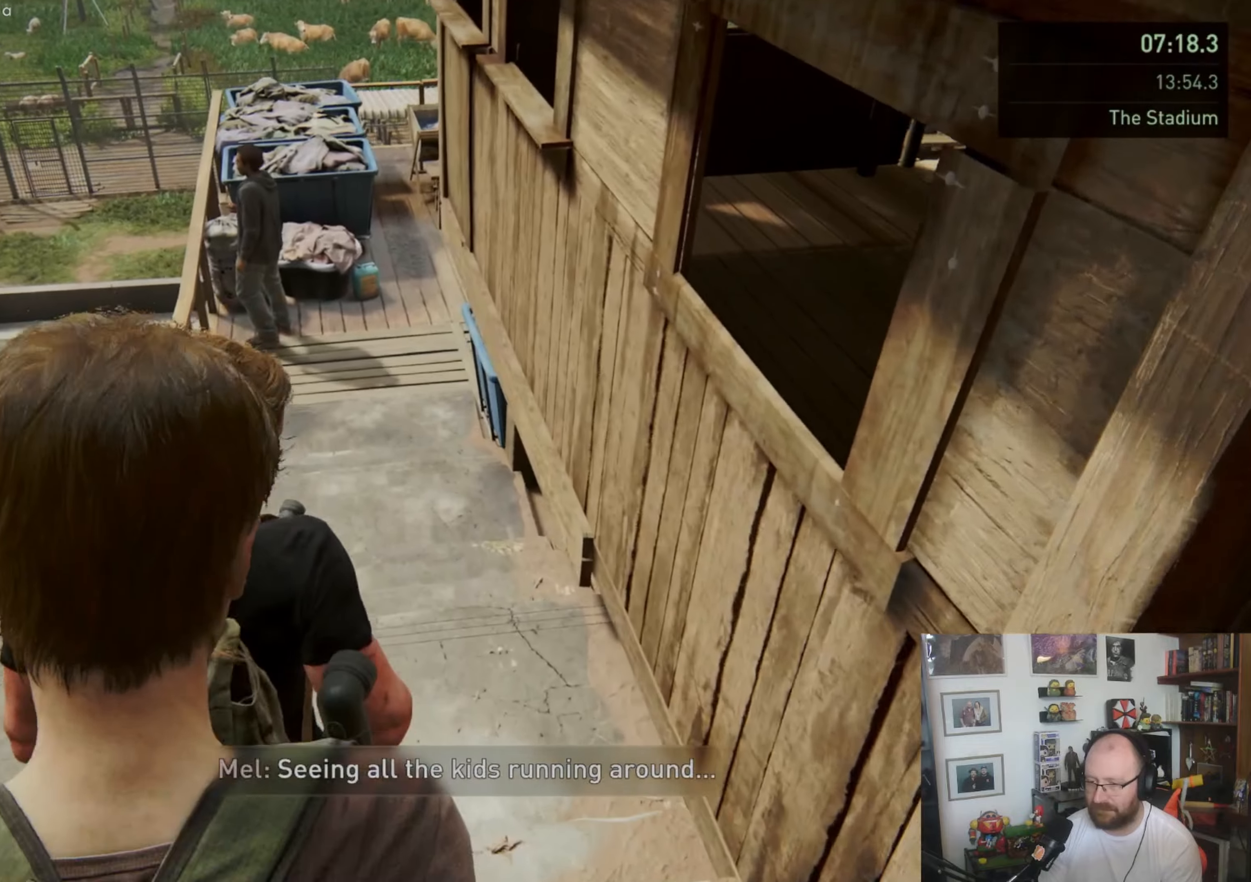
{"buttons": ["L1"], "left_stick": "up", "right_stick": "center", "events": [[100, "right_stick", "center"]]}
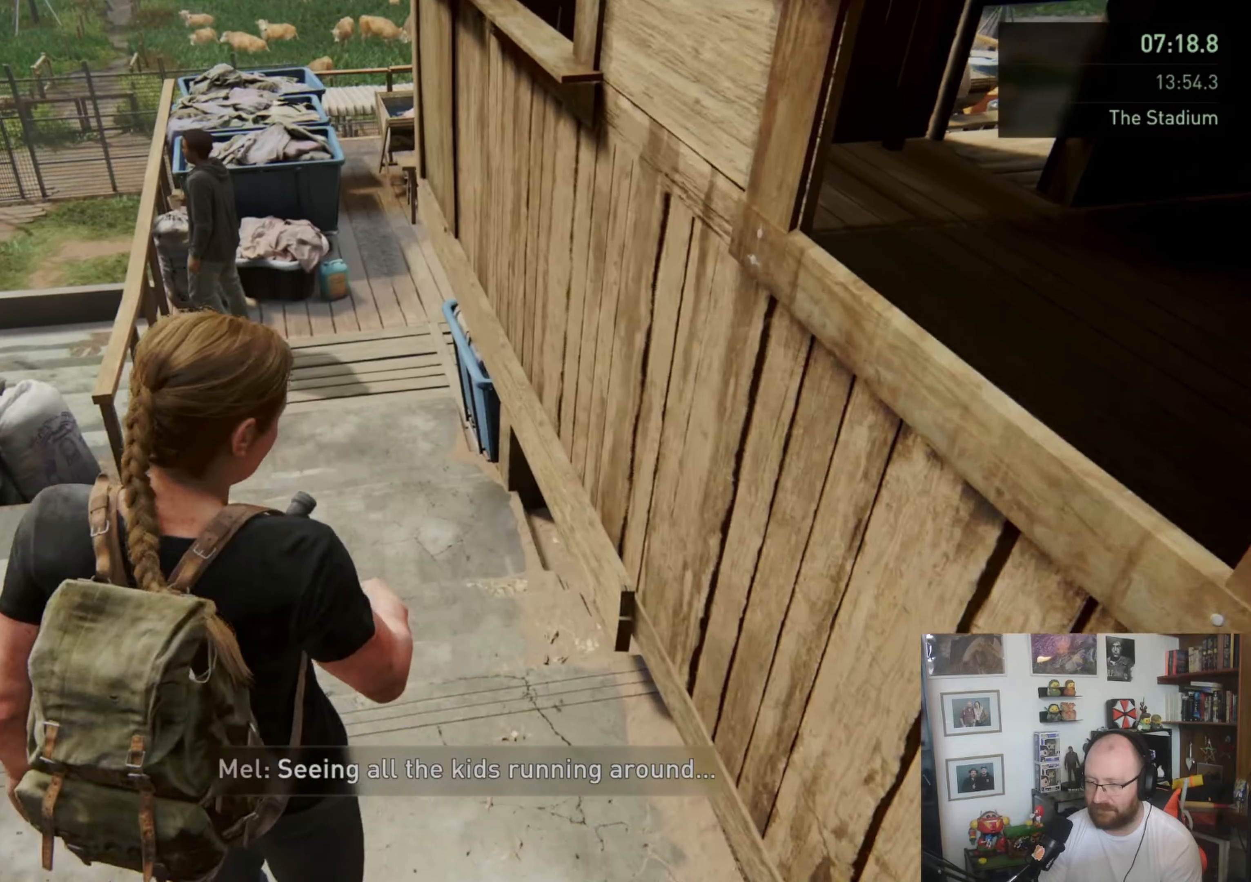
{"buttons": ["L1"], "left_stick": "up", "right_stick": "center", "events": []}
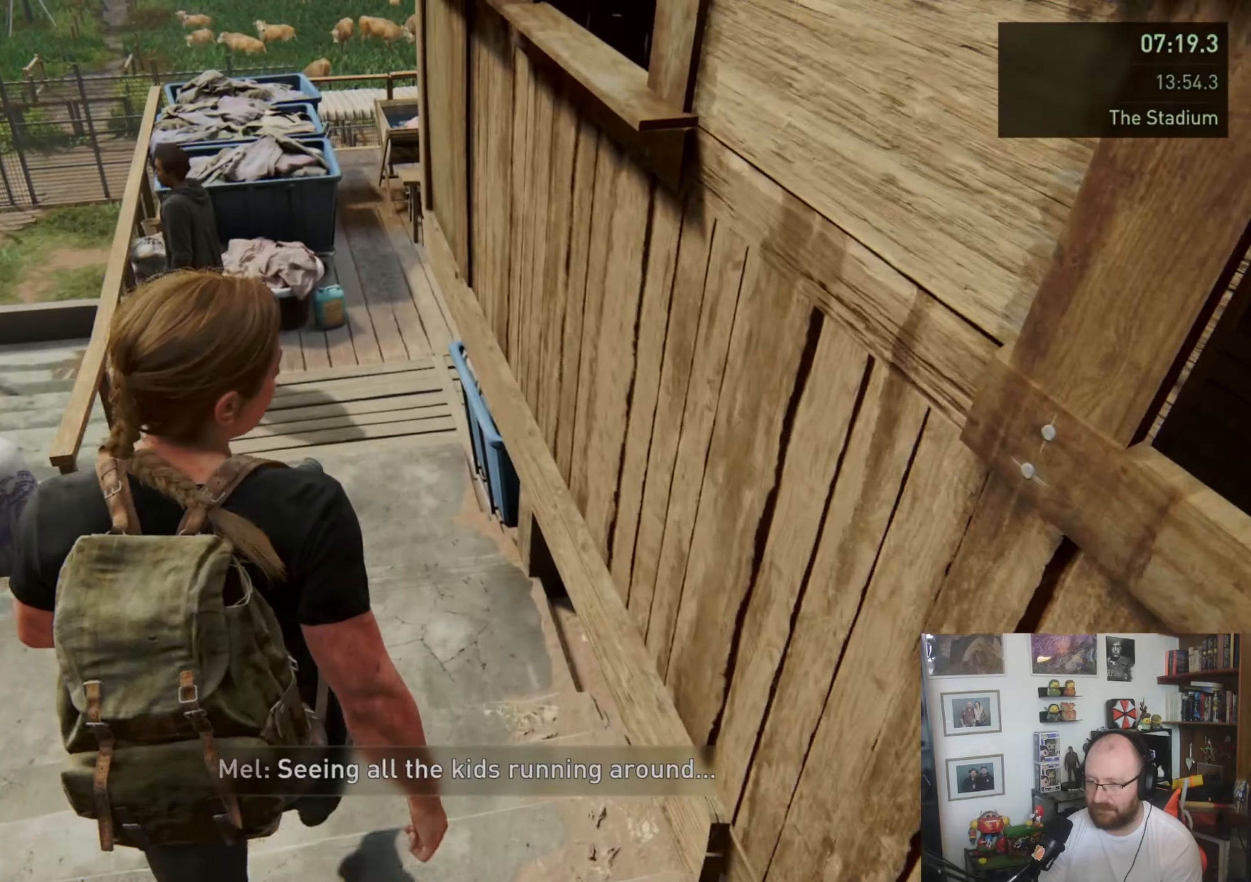
{"buttons": ["L1"], "left_stick": "up", "right_stick": "center", "events": []}
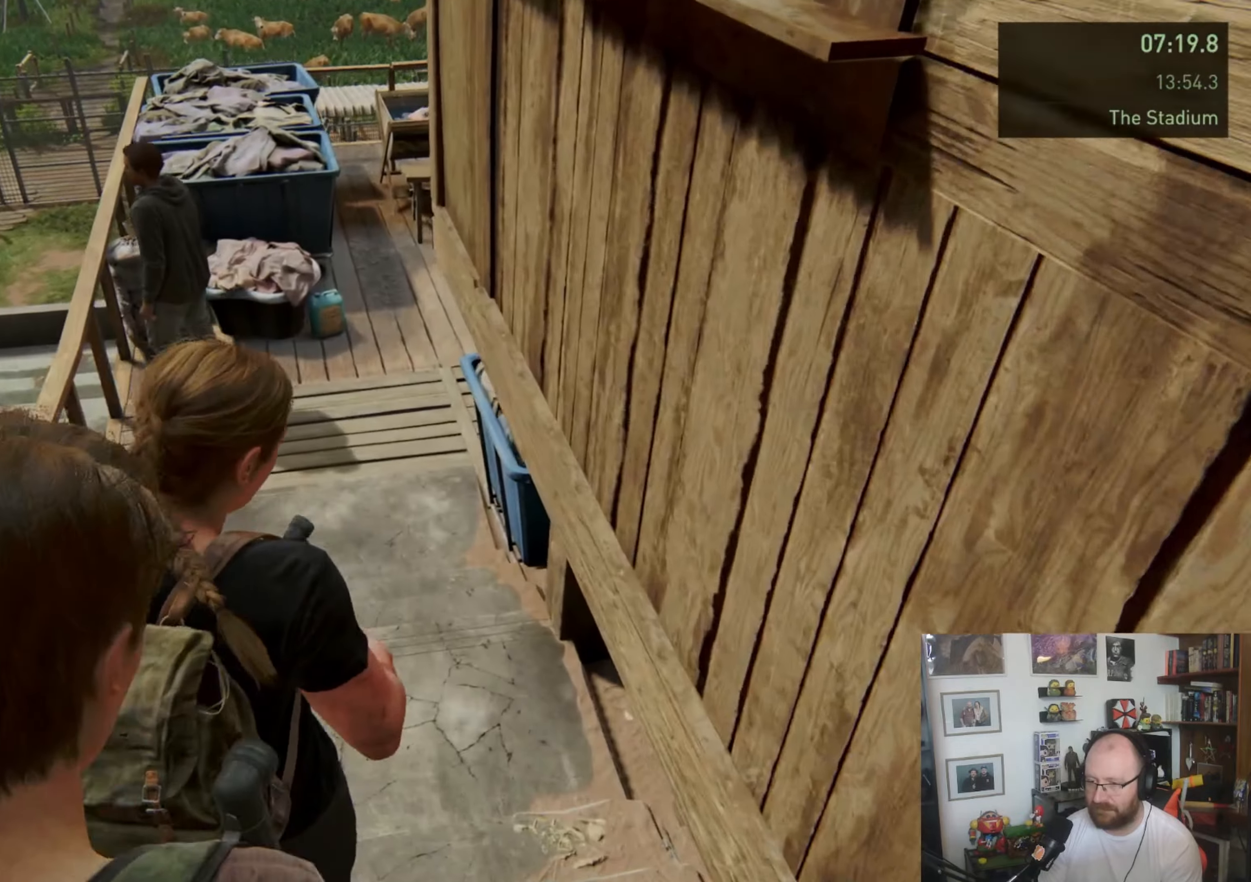
{"buttons": ["L1"], "left_stick": "up", "right_stick": "up-right", "events": [[367, "right_stick", "up-right"]]}
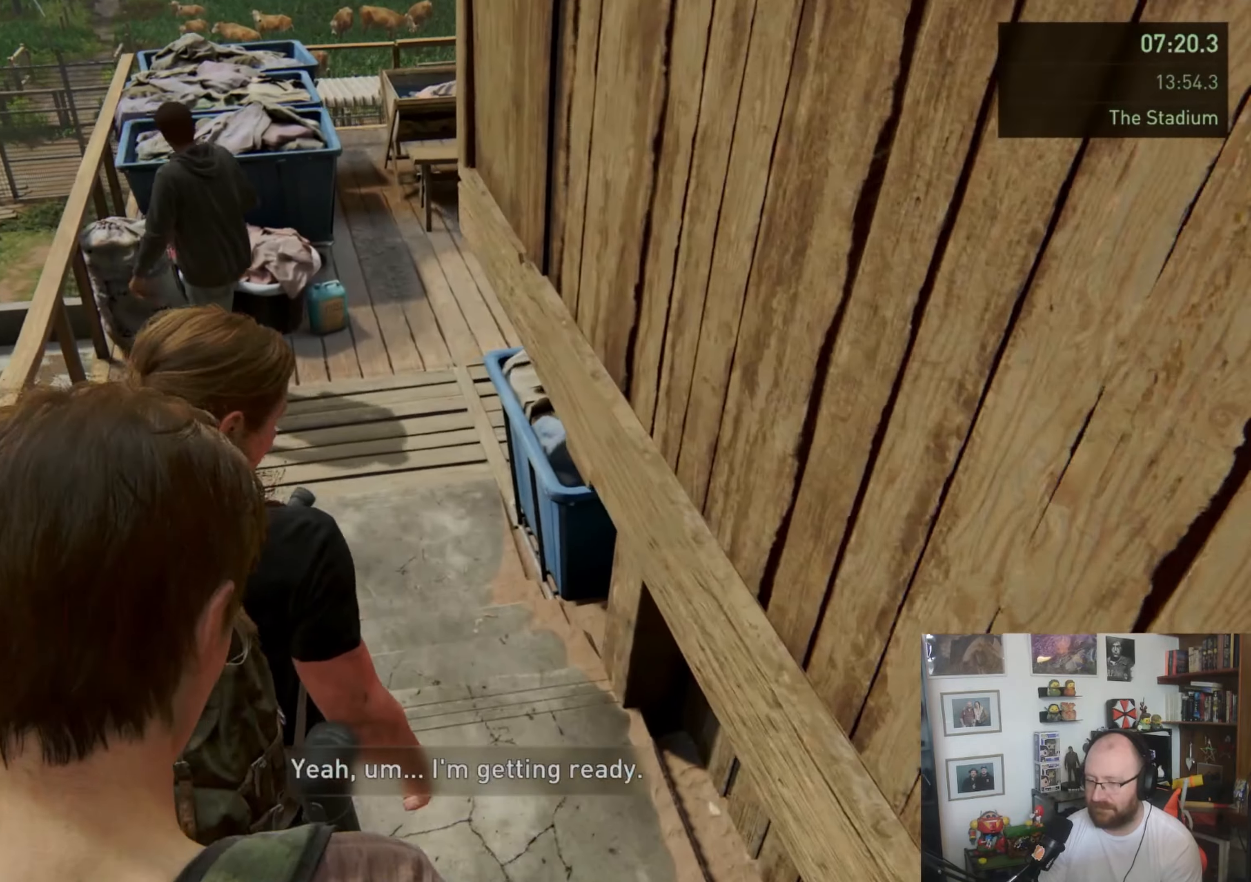
{"buttons": ["L1"], "left_stick": "up", "right_stick": "center", "events": [[100, "right_stick", "center"]]}
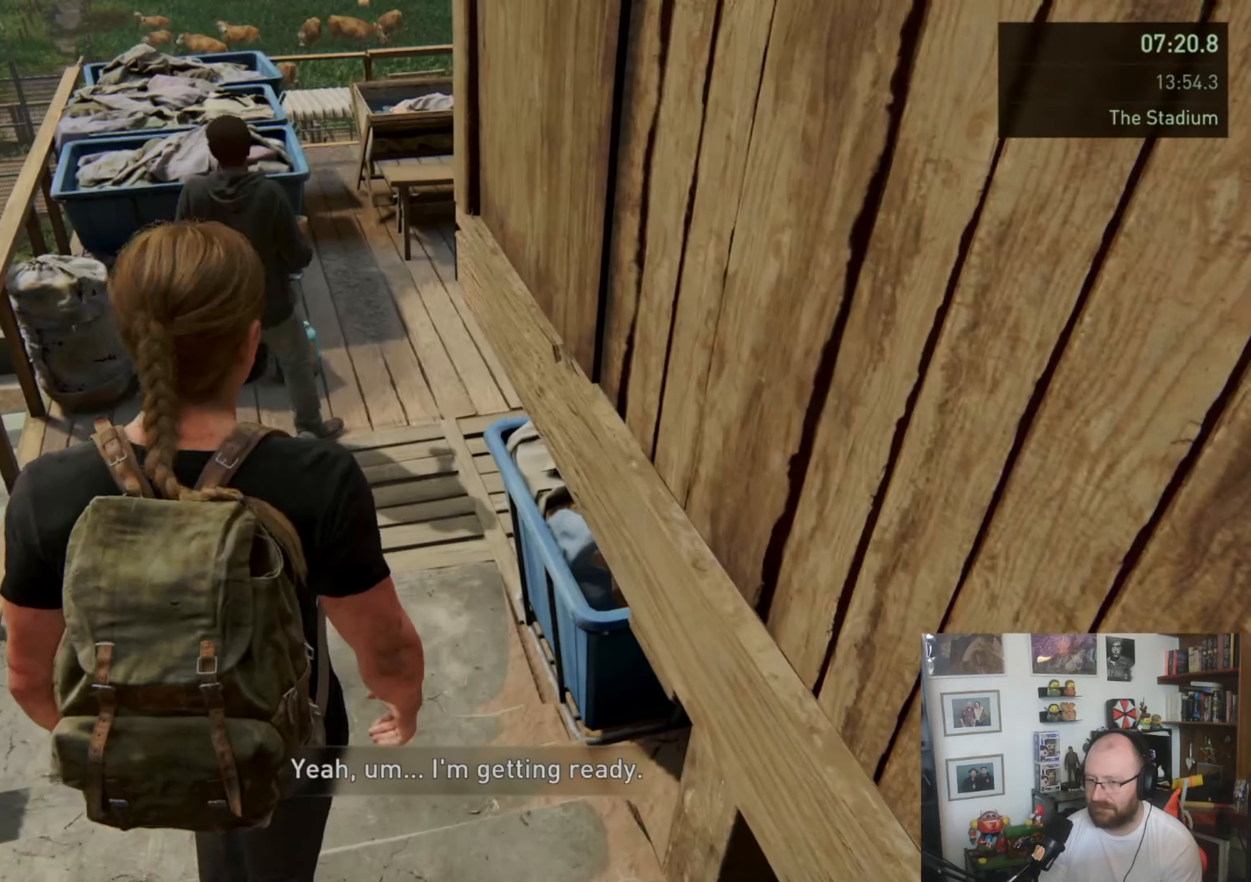
{"buttons": ["L1"], "left_stick": "up", "right_stick": "right", "events": [[367, "right_stick", "right"]]}
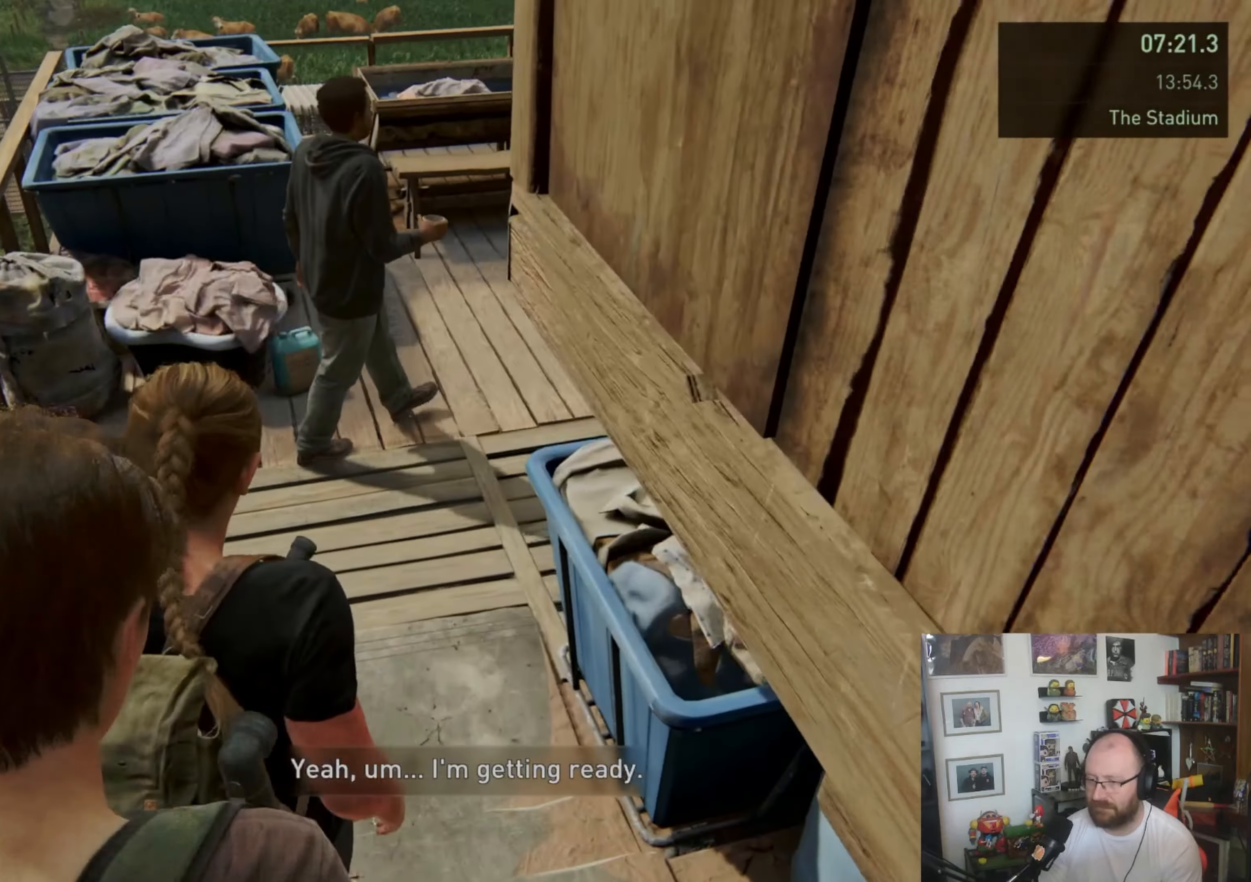
{"buttons": ["L1"], "left_stick": "up", "right_stick": "center", "events": [[167, "right_stick", "center"]]}
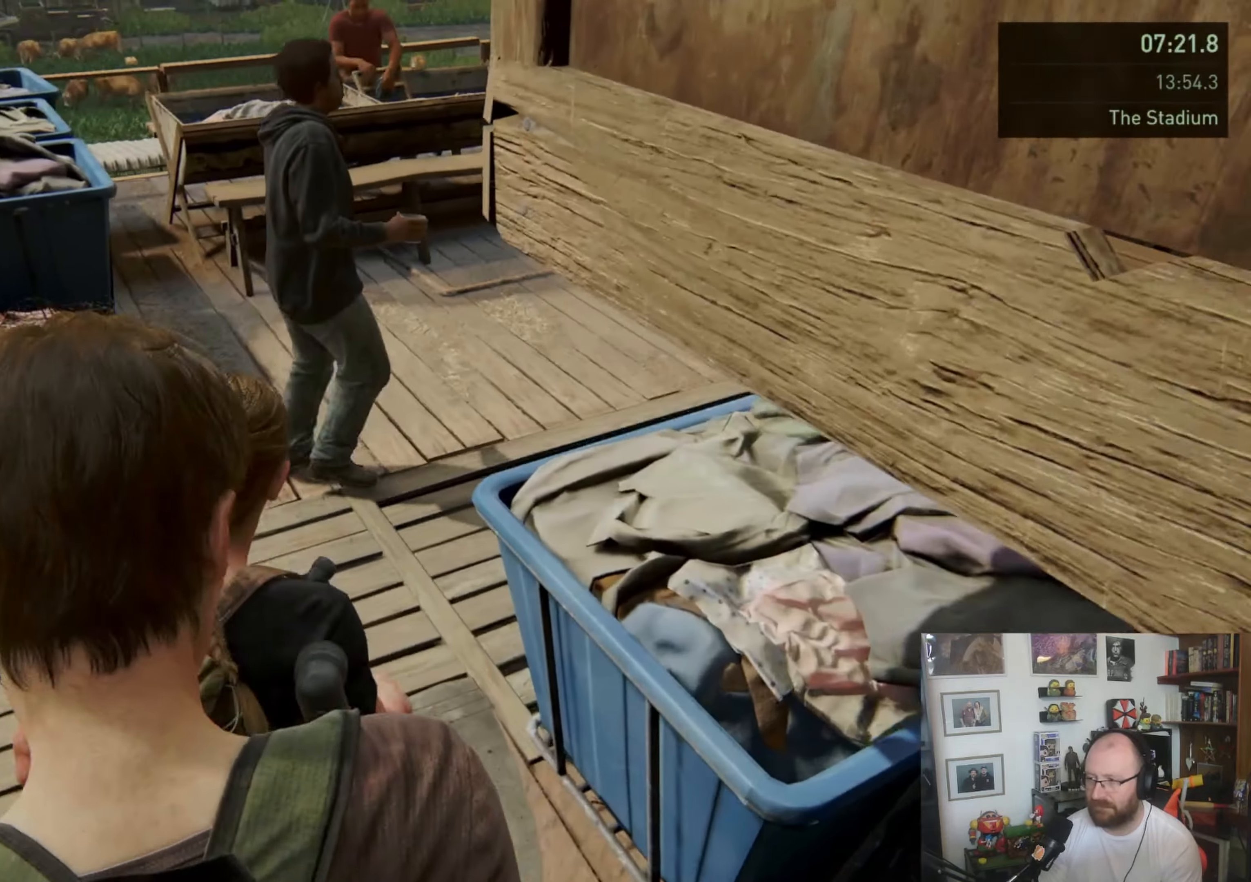
{"buttons": ["L1"], "left_stick": "up", "right_stick": "right", "events": [[200, "right_stick", "right"]]}
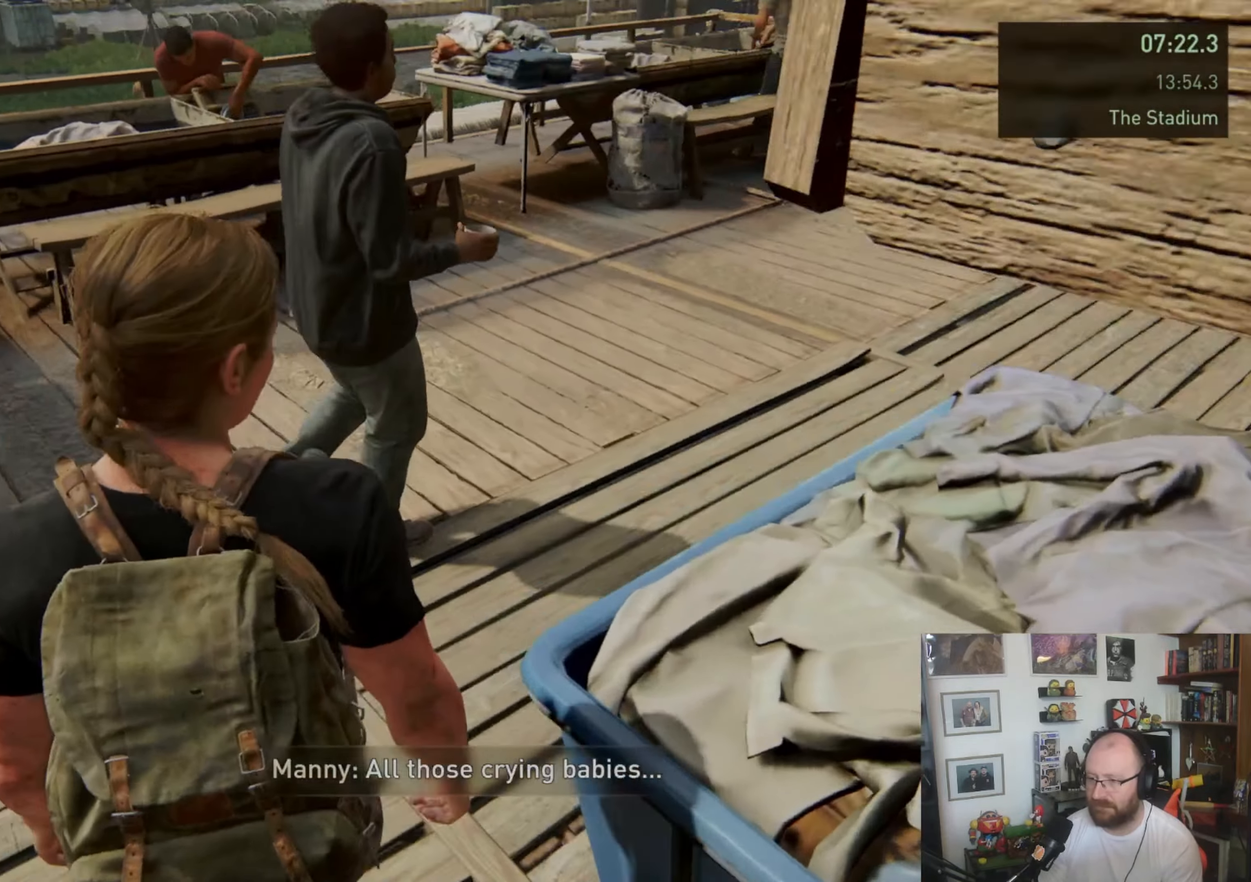
{"buttons": ["L1"], "left_stick": "up", "right_stick": "center", "events": [[67, "right_stick", "center"], [200, "right_stick", "up-right"], [500, "right_stick", "center"]]}
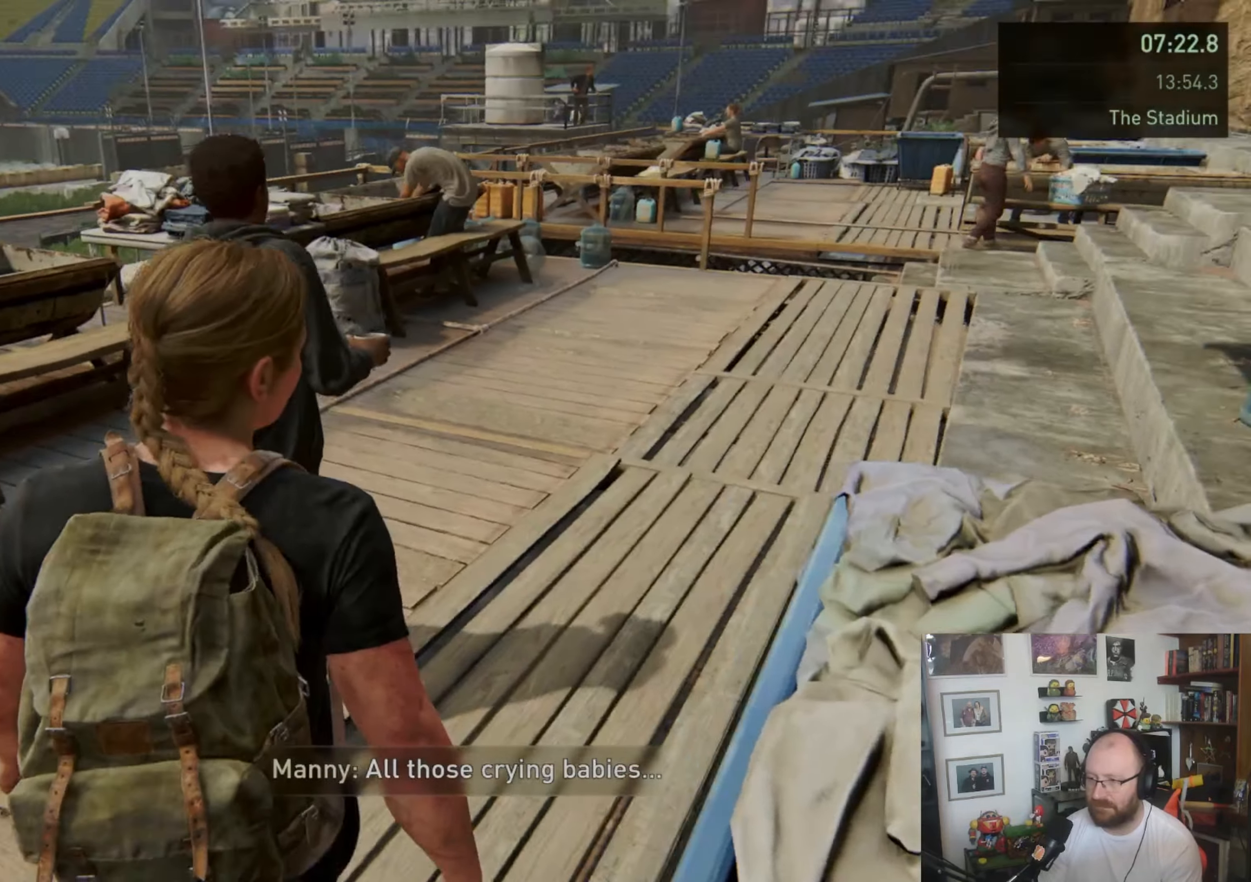
{"buttons": ["L1"], "left_stick": "up", "right_stick": "center", "events": []}